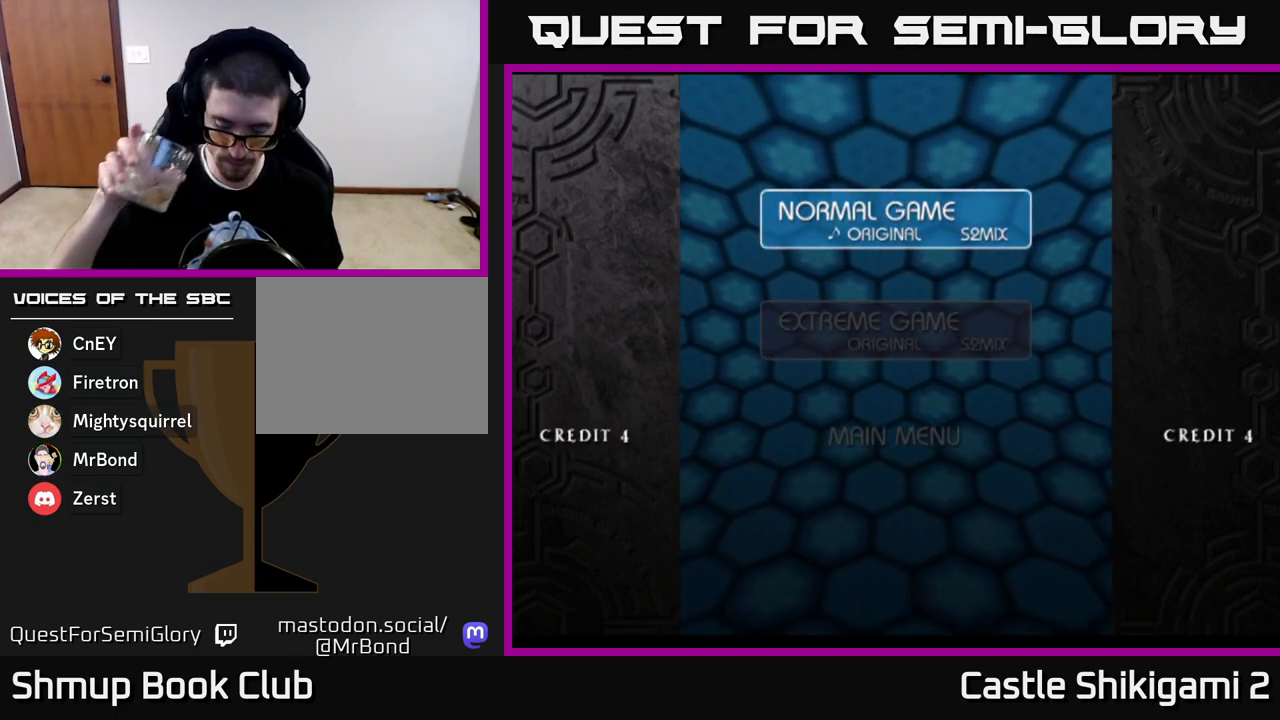
Gameplay with a controller (Xbox layout); each line is a JSON object with the inputs held at the frame after it (dt_ms = milliseconds from this image to that frame). "events" lists button and stick changes between this image and that frame as [ms after this image, input, new state], when the widget could be followed in between.
{"dt_ms": 500, "buttons": ["A"], "left_stick": "down-right", "right_stick": "center", "events": [[100, "right_stick", "down-right"], [233, "right_stick", "center"], [383, "A", "down"], [433, "left_stick", "down-right"]]}
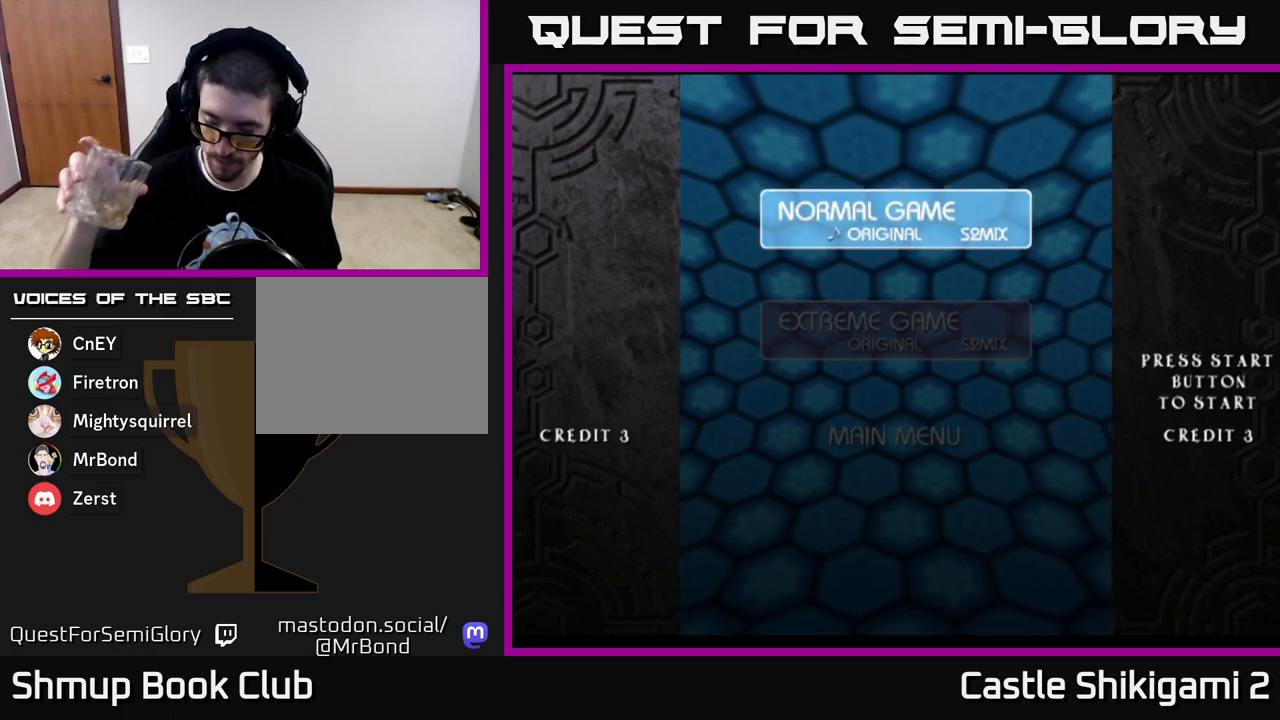
{"dt_ms": 500, "buttons": [], "left_stick": "center", "right_stick": "center", "events": [[33, "A", "up"], [83, "left_stick", "right"], [267, "left_stick", "center"]]}
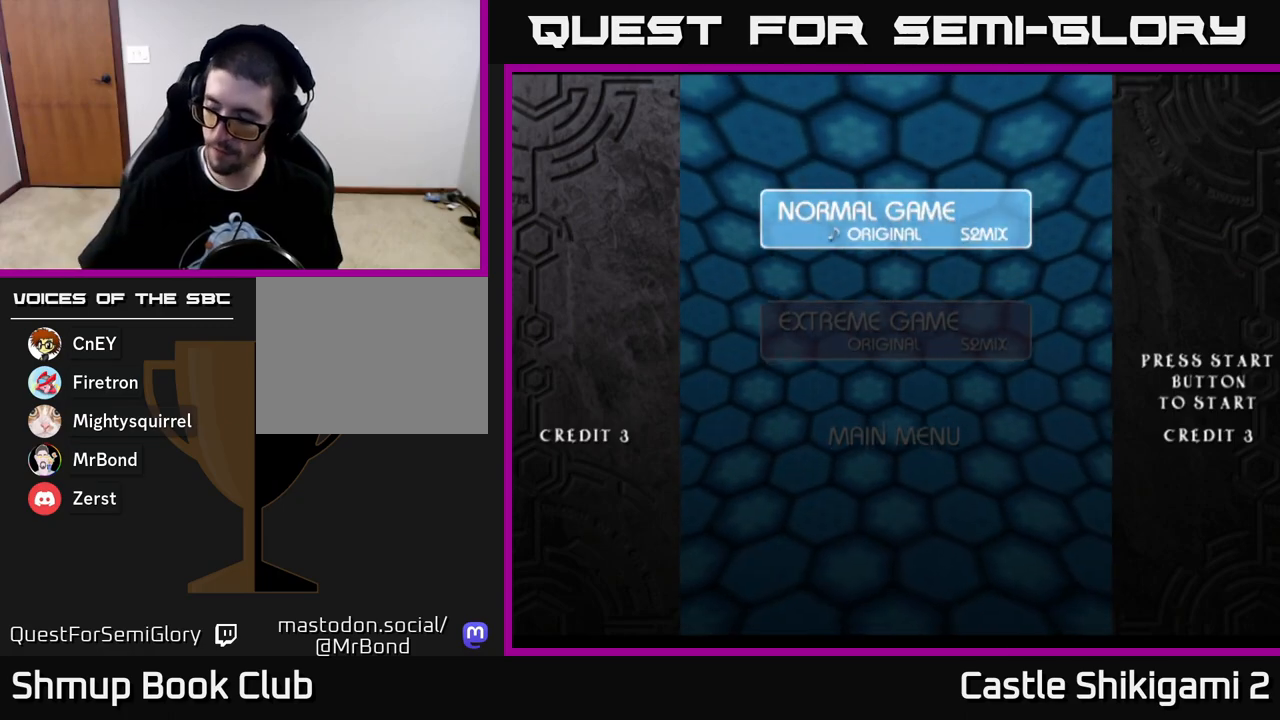
{"dt_ms": 500, "buttons": ["A"], "left_stick": "center", "right_stick": "center", "events": [[67, "A", "down"], [183, "A", "up"], [300, "A", "down"], [367, "A", "up"], [467, "A", "down"]]}
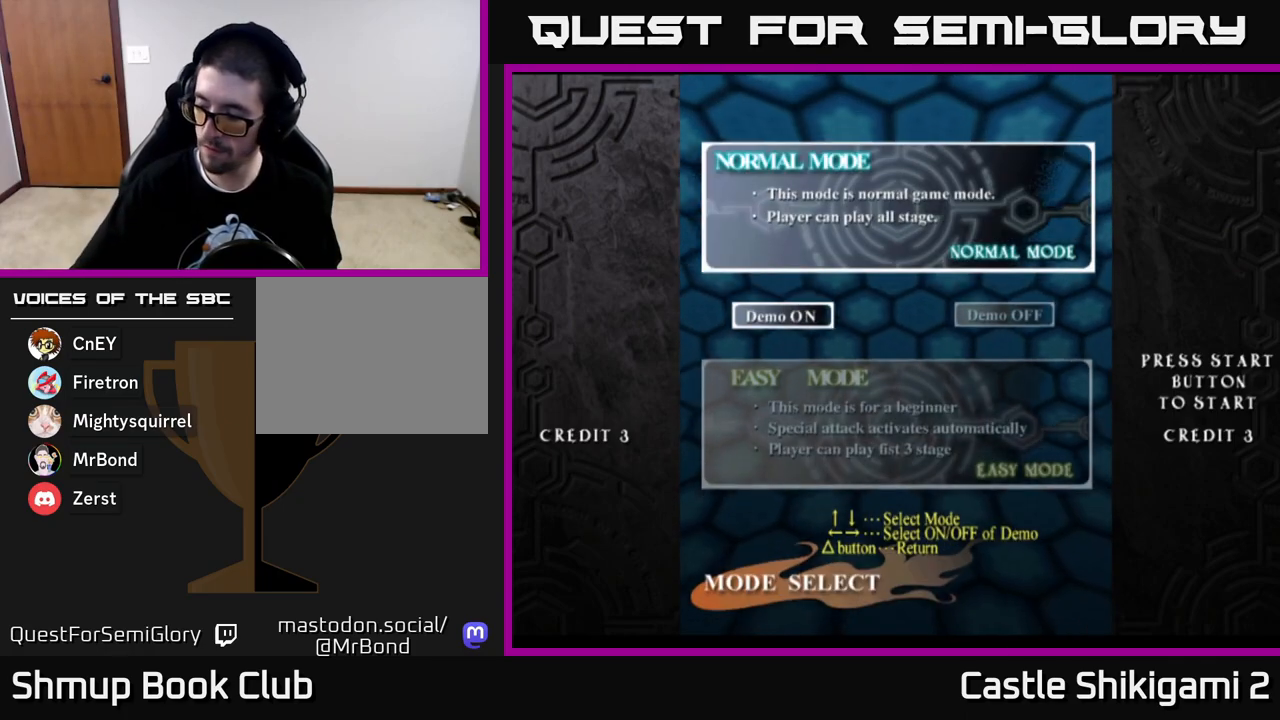
{"dt_ms": 500, "buttons": [], "left_stick": "center", "right_stick": "center", "events": [[50, "A", "up"], [167, "A", "down"], [217, "A", "up"], [350, "A", "down"], [400, "A", "up"]]}
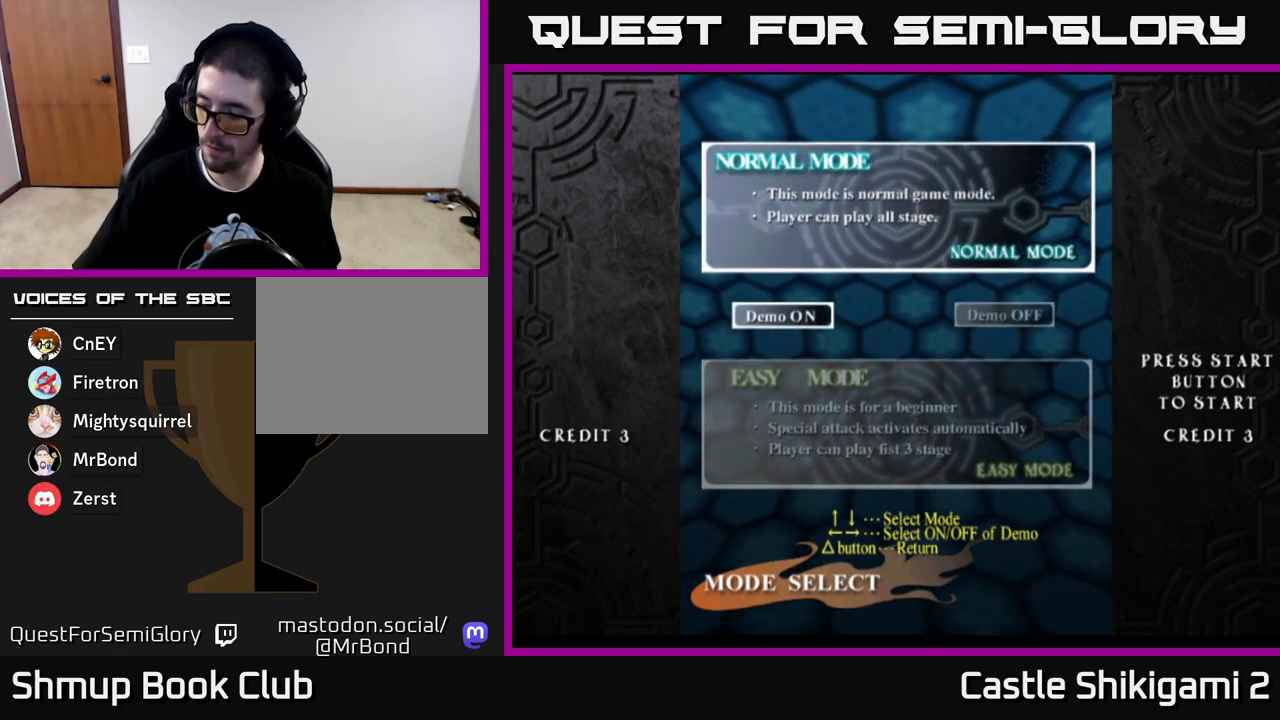
{"dt_ms": 500, "buttons": [], "left_stick": "center", "right_stick": "center", "events": [[17, "A", "down"], [83, "A", "up"], [183, "A", "down"], [267, "A", "up"], [367, "A", "down"], [433, "A", "up"]]}
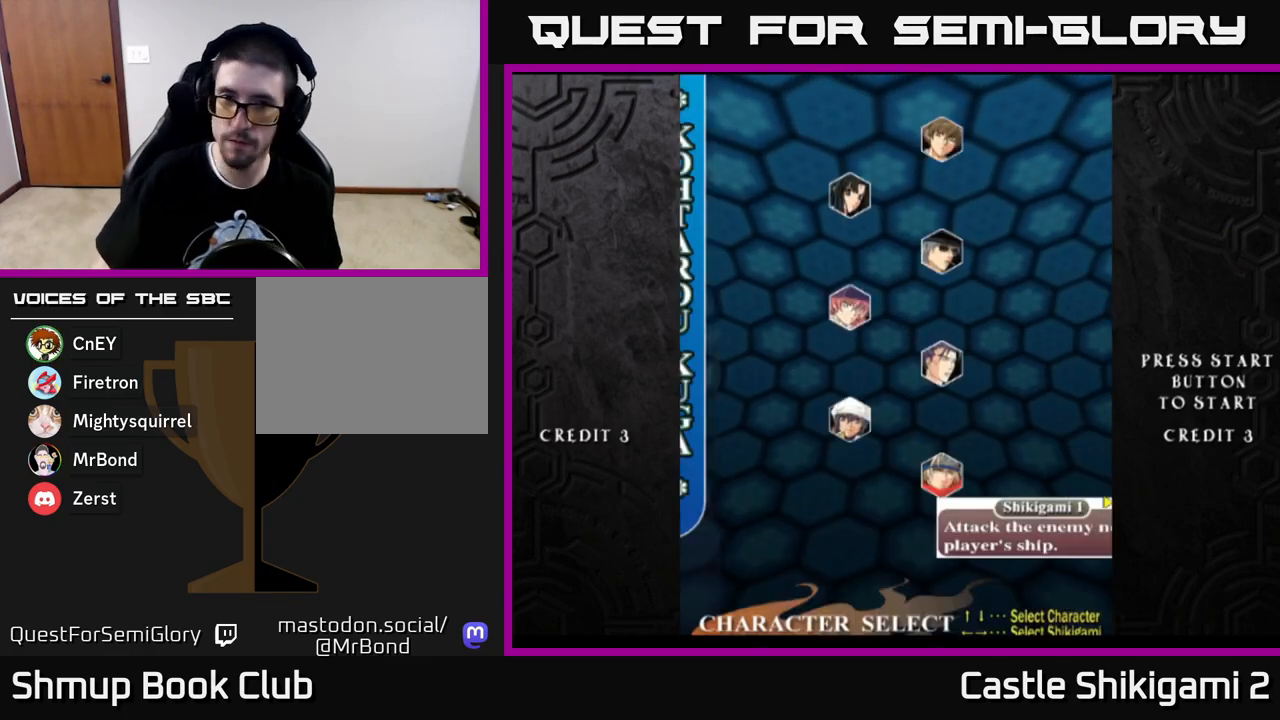
{"dt_ms": 500, "buttons": [], "left_stick": "center", "right_stick": "center", "events": [[50, "A", "down"], [83, "A", "up"], [217, "A", "down"], [250, "A", "up"], [450, "A", "down"], [500, "A", "up"]]}
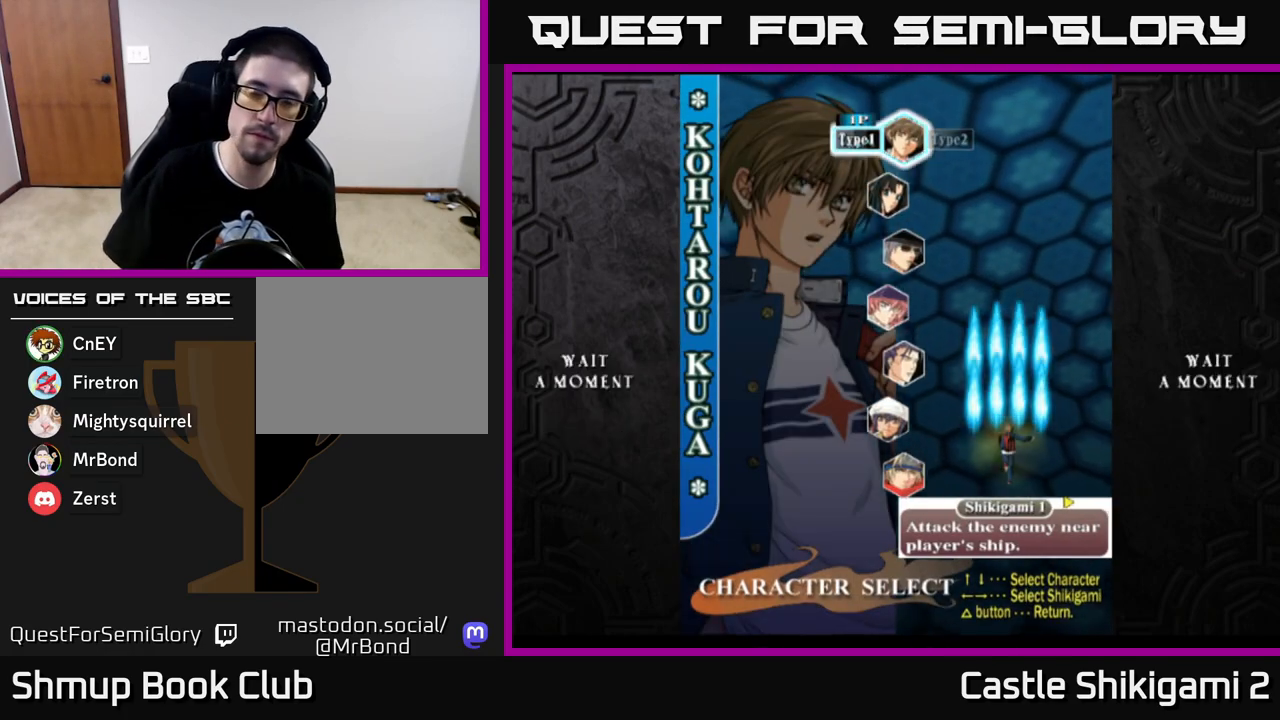
{"dt_ms": 500, "buttons": ["A"], "left_stick": "center", "right_stick": "center", "events": [[83, "A", "down"], [150, "A", "up"], [233, "A", "down"], [283, "A", "up"], [350, "A", "down"], [400, "A", "up"], [483, "A", "down"]]}
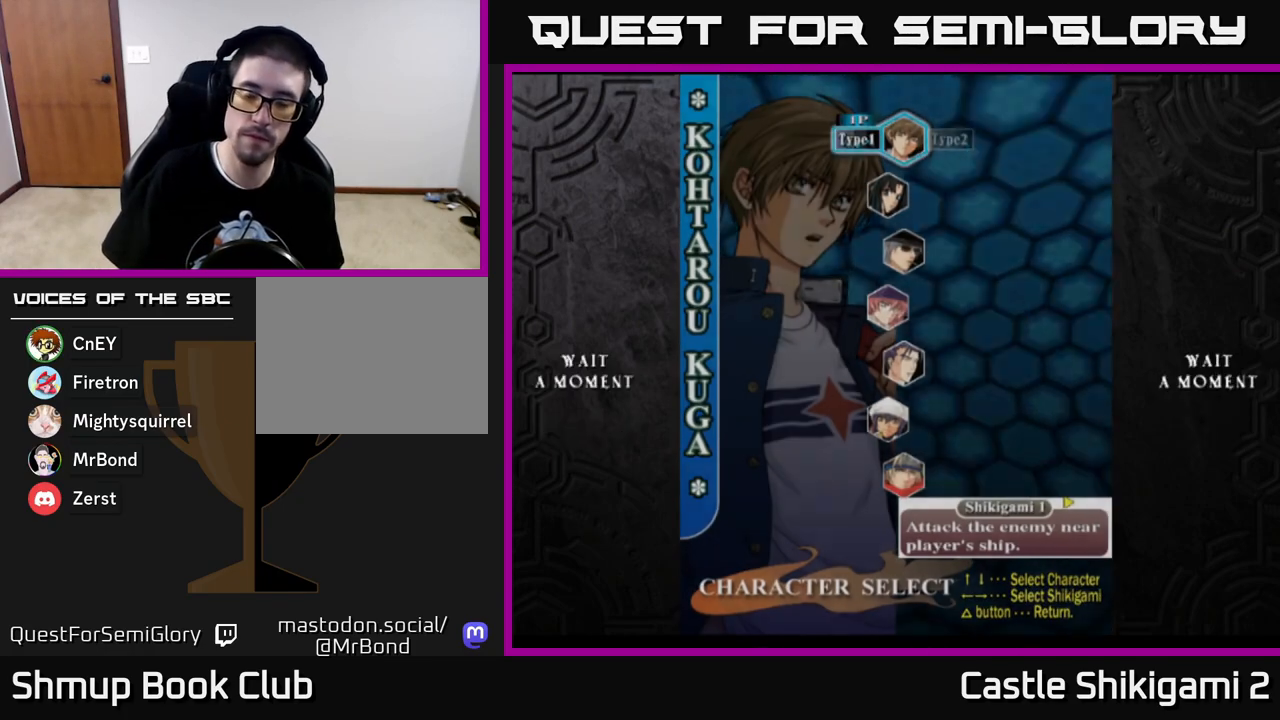
{"dt_ms": 500, "buttons": [], "left_stick": "center", "right_stick": "center", "events": [[33, "A", "up"], [117, "A", "down"], [167, "A", "up"], [250, "A", "down"], [300, "A", "up"], [400, "A", "down"], [450, "A", "up"]]}
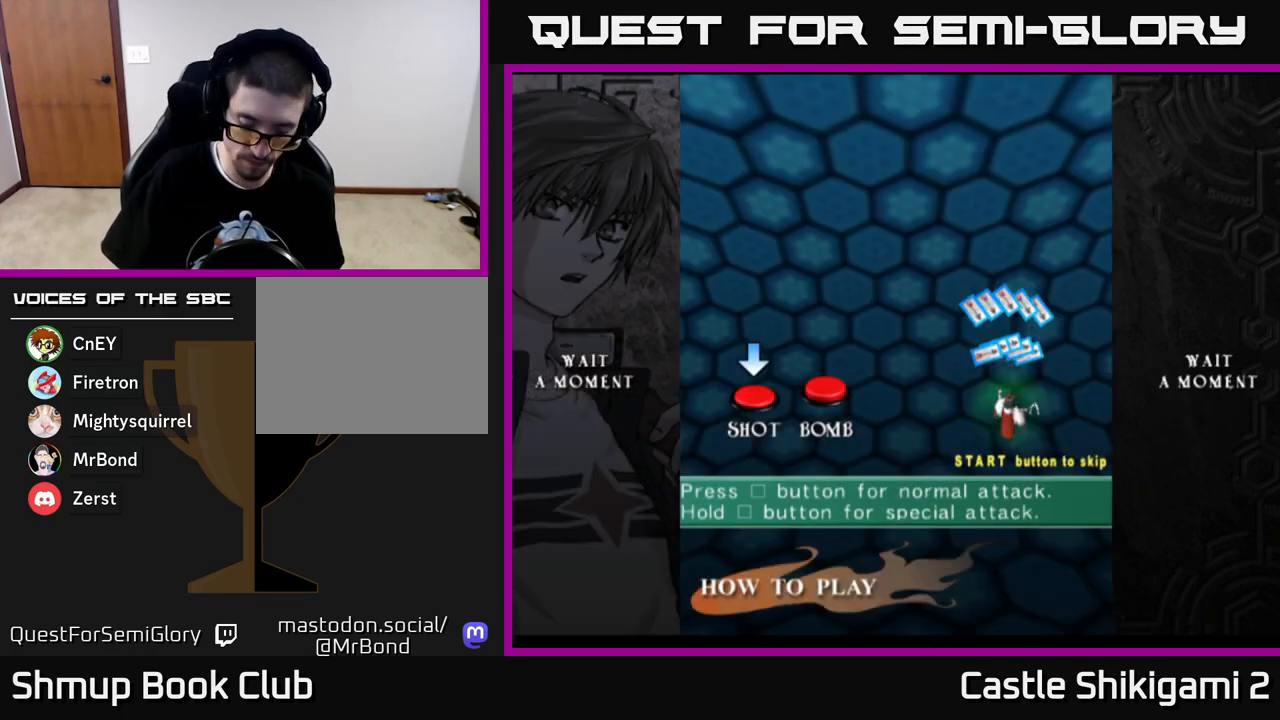
{"dt_ms": 500, "buttons": ["A"], "left_stick": "center", "right_stick": "center", "events": [[33, "A", "down"], [83, "A", "up"], [167, "A", "down"], [233, "A", "up"], [317, "A", "down"], [383, "A", "up"], [467, "A", "down"]]}
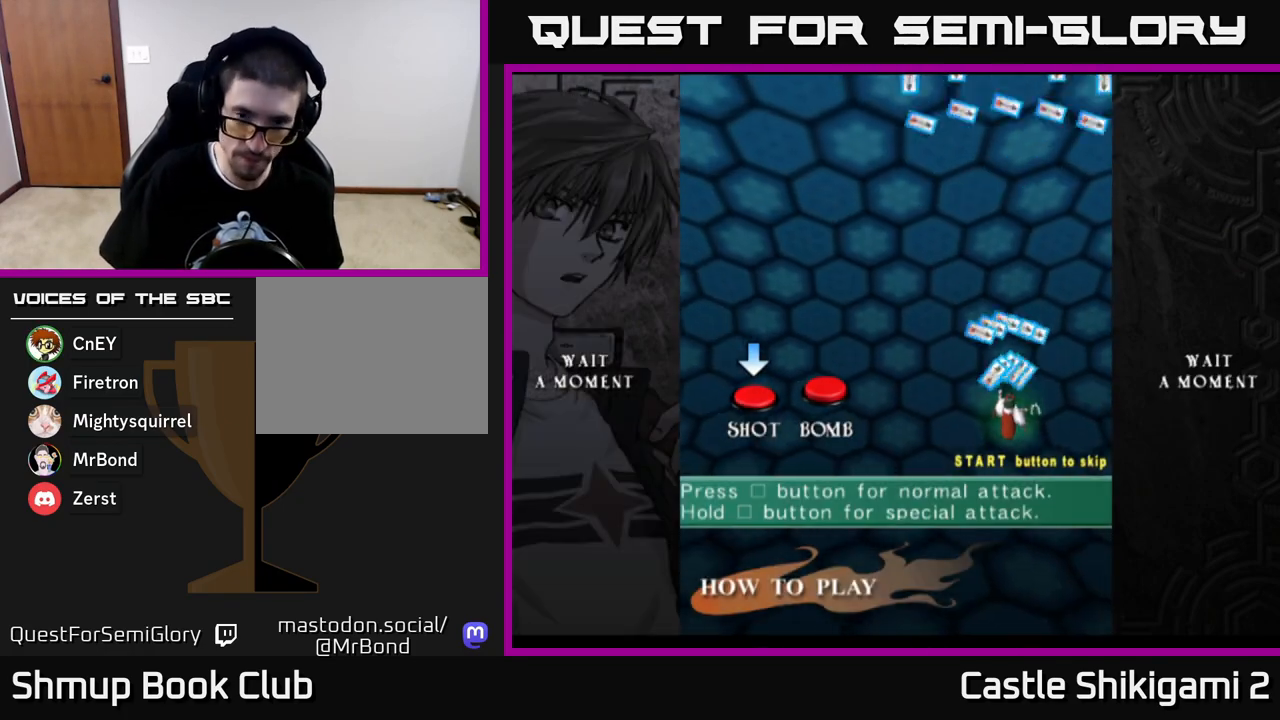
{"dt_ms": 500, "buttons": [], "left_stick": "center", "right_stick": "center", "events": [[33, "A", "up"], [117, "A", "down"], [167, "A", "up"]]}
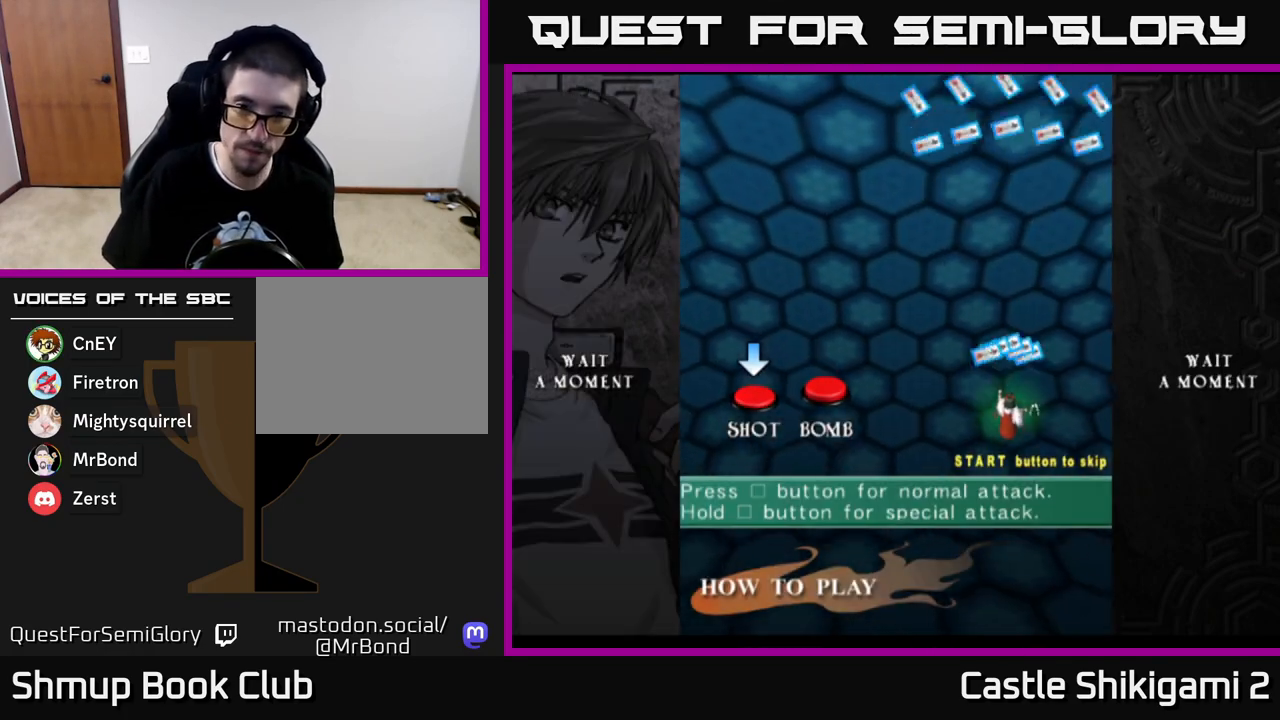
{"dt_ms": 500, "buttons": [], "left_stick": "center", "right_stick": "center", "events": [[50, "START", "down"], [167, "START", "up"], [233, "START", "down"], [300, "START", "up"], [383, "START", "down"], [433, "START", "up"]]}
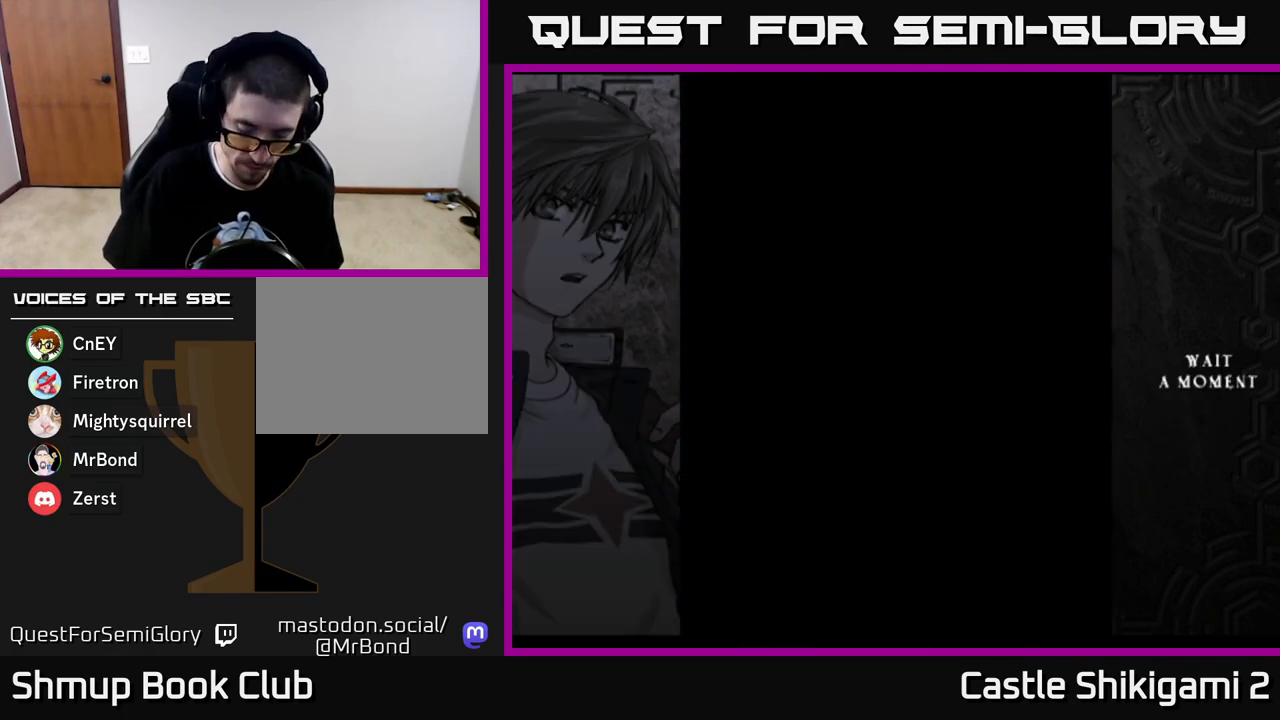
{"dt_ms": 500, "buttons": ["START"], "left_stick": "center", "right_stick": "center", "events": [[17, "START", "down"], [83, "START", "up"], [167, "START", "down"], [233, "START", "up"], [317, "START", "down"], [367, "START", "up"], [467, "START", "down"]]}
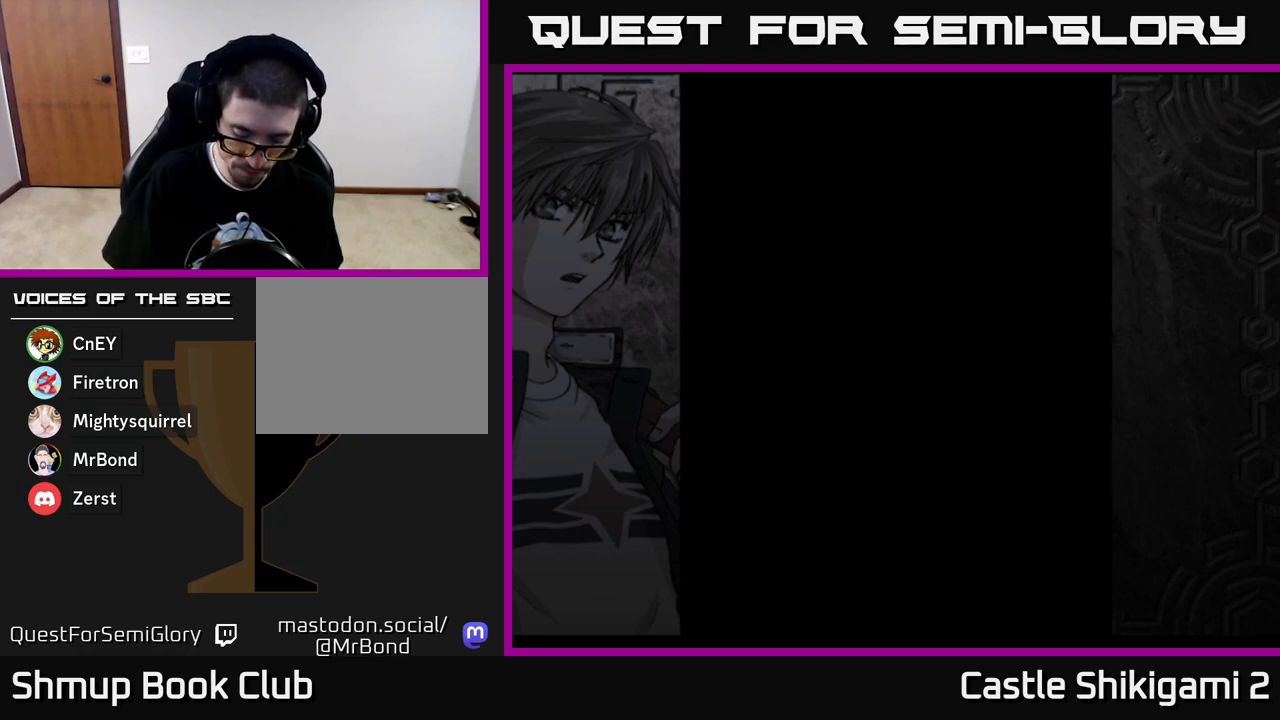
{"dt_ms": 500, "buttons": [], "left_stick": "center", "right_stick": "center", "events": [[17, "START", "up"], [117, "START", "down"], [167, "START", "up"], [267, "START", "down"], [317, "START", "up"], [417, "START", "down"], [467, "START", "up"]]}
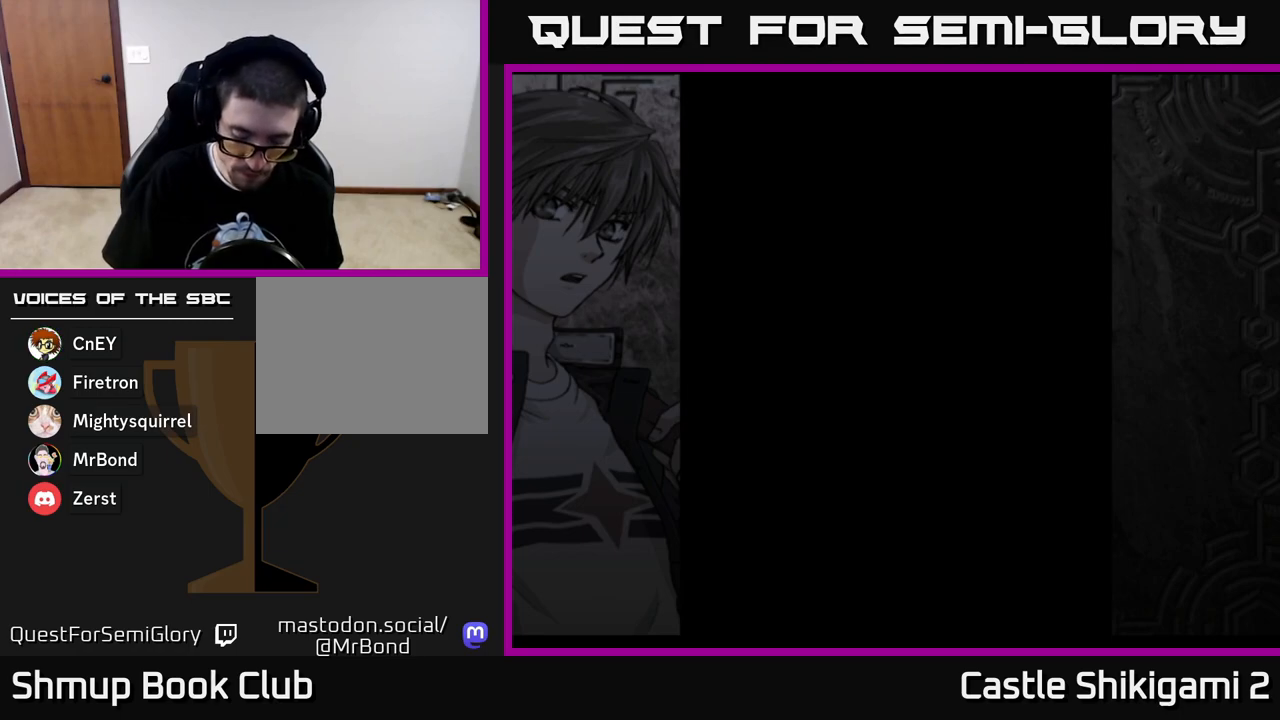
{"dt_ms": 1000, "buttons": [], "left_stick": "center", "right_stick": "center"}
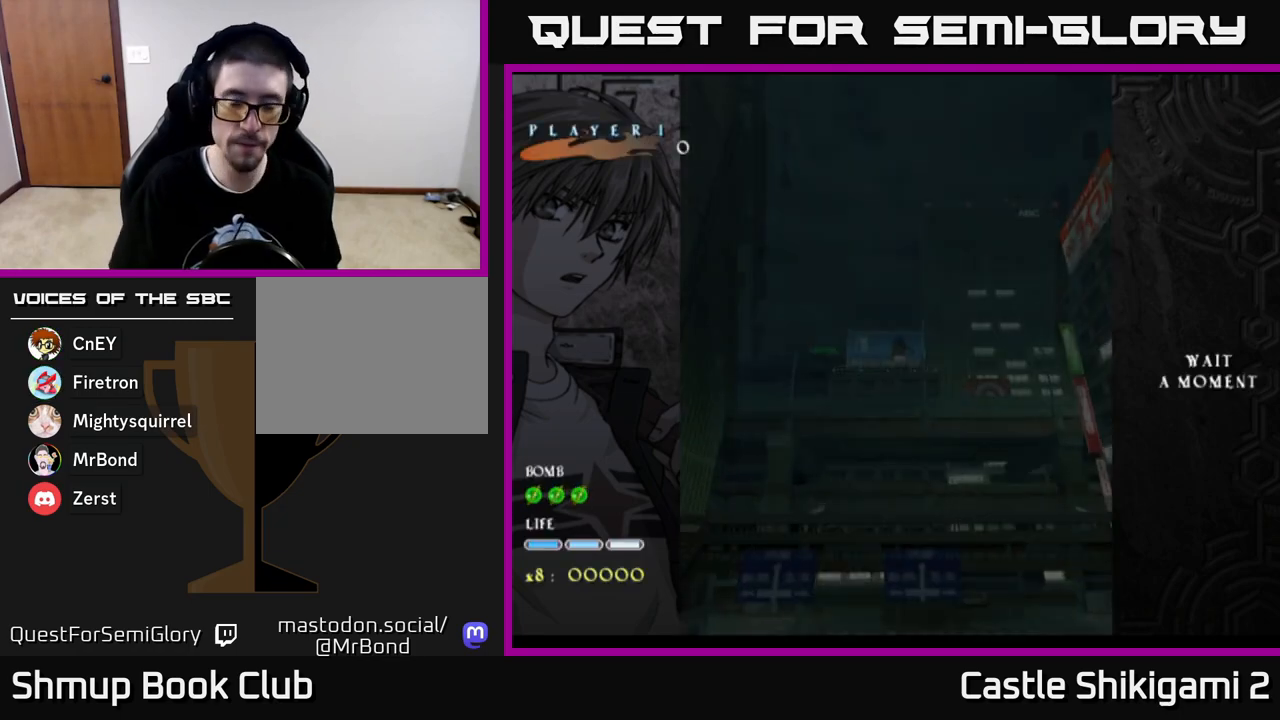
{"dt_ms": 500, "buttons": [], "left_stick": "center", "right_stick": "center", "events": []}
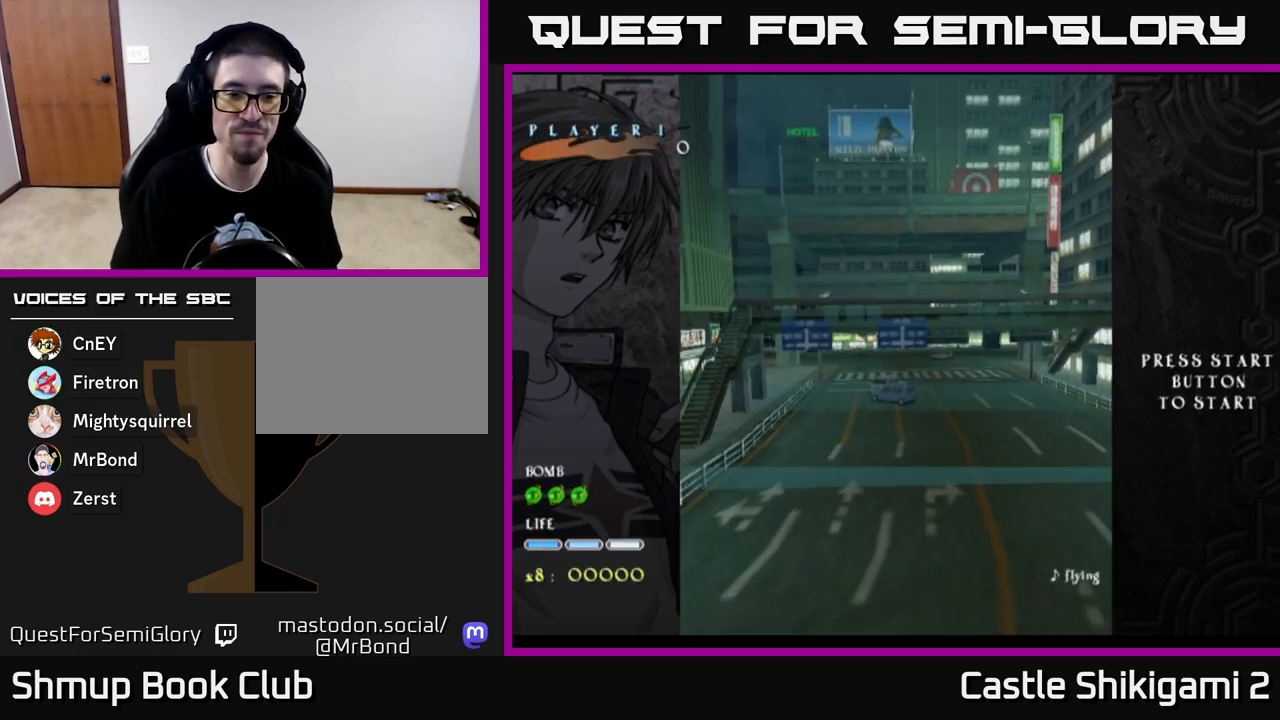
{"dt_ms": 500, "buttons": [], "left_stick": "center", "right_stick": "center", "events": []}
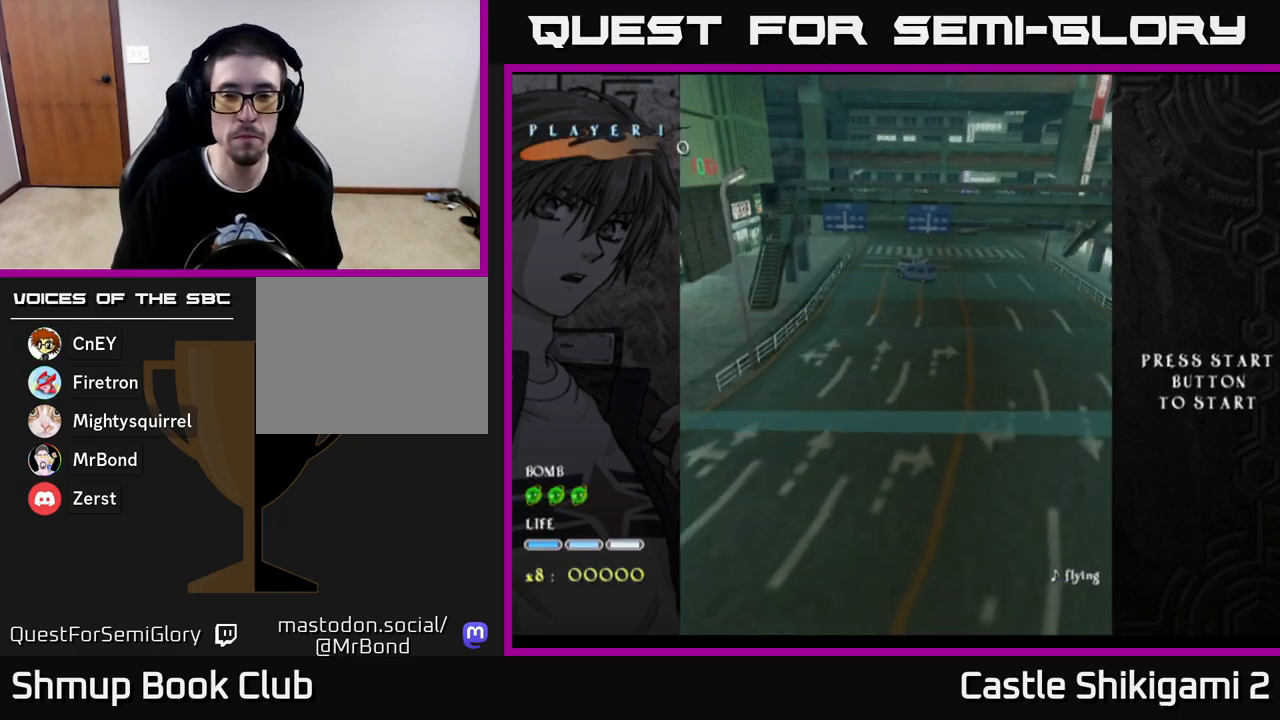
{"dt_ms": 500, "buttons": [], "left_stick": "center", "right_stick": "center", "events": []}
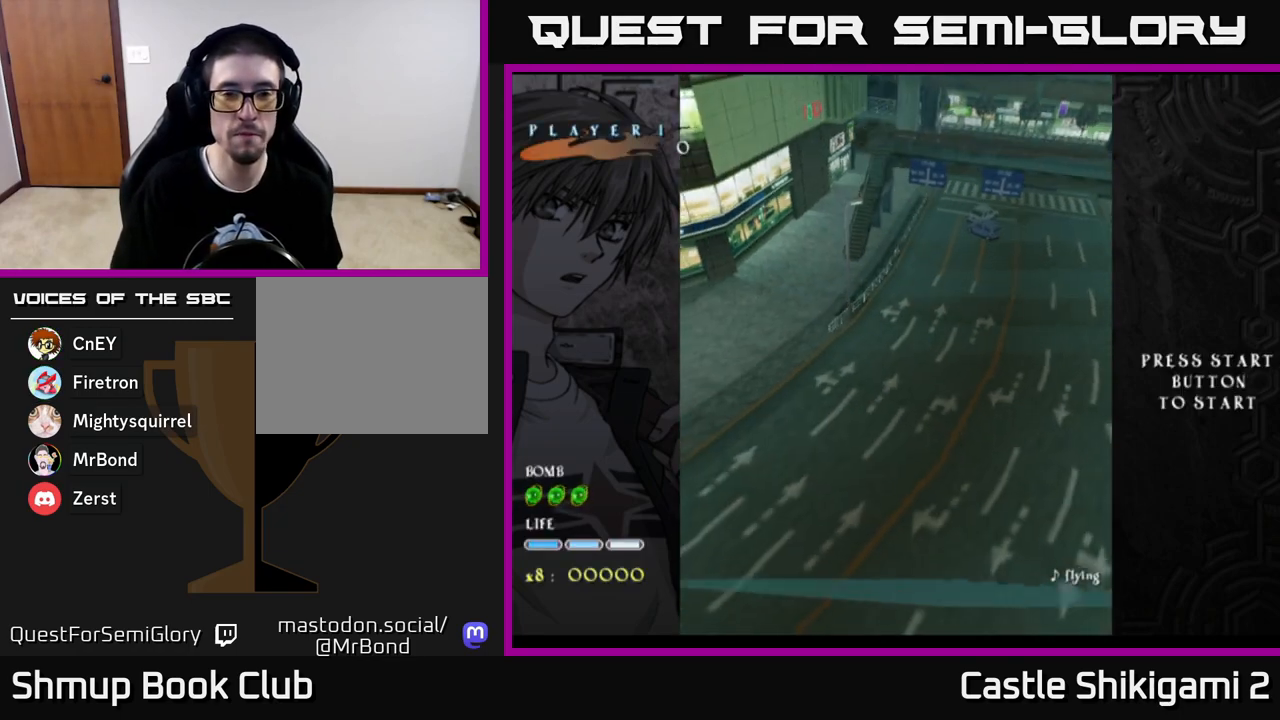
{"dt_ms": 500, "buttons": [], "left_stick": "center", "right_stick": "center", "events": []}
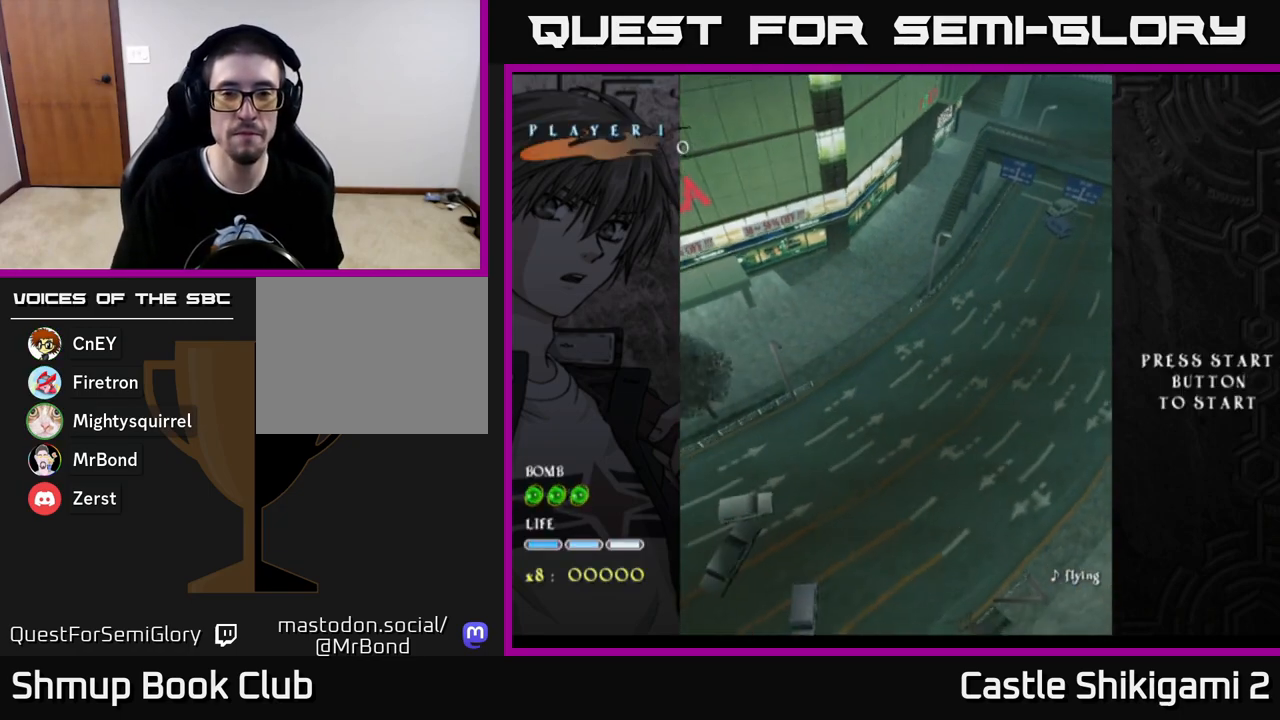
{"dt_ms": 500, "buttons": ["DPAD_UP"], "left_stick": "center", "right_stick": "center", "events": [[417, "DPAD_UP", "down"]]}
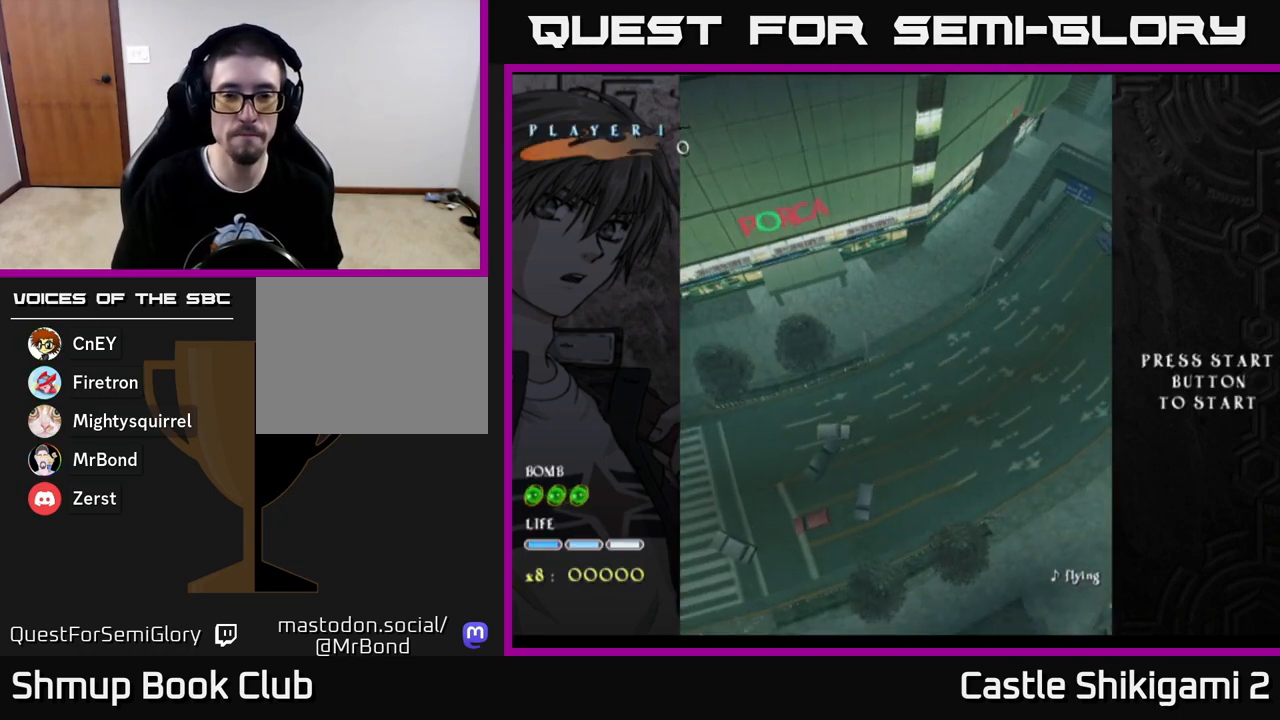
{"dt_ms": 500, "buttons": [], "left_stick": "center", "right_stick": "center", "events": [[150, "DPAD_UP", "up"]]}
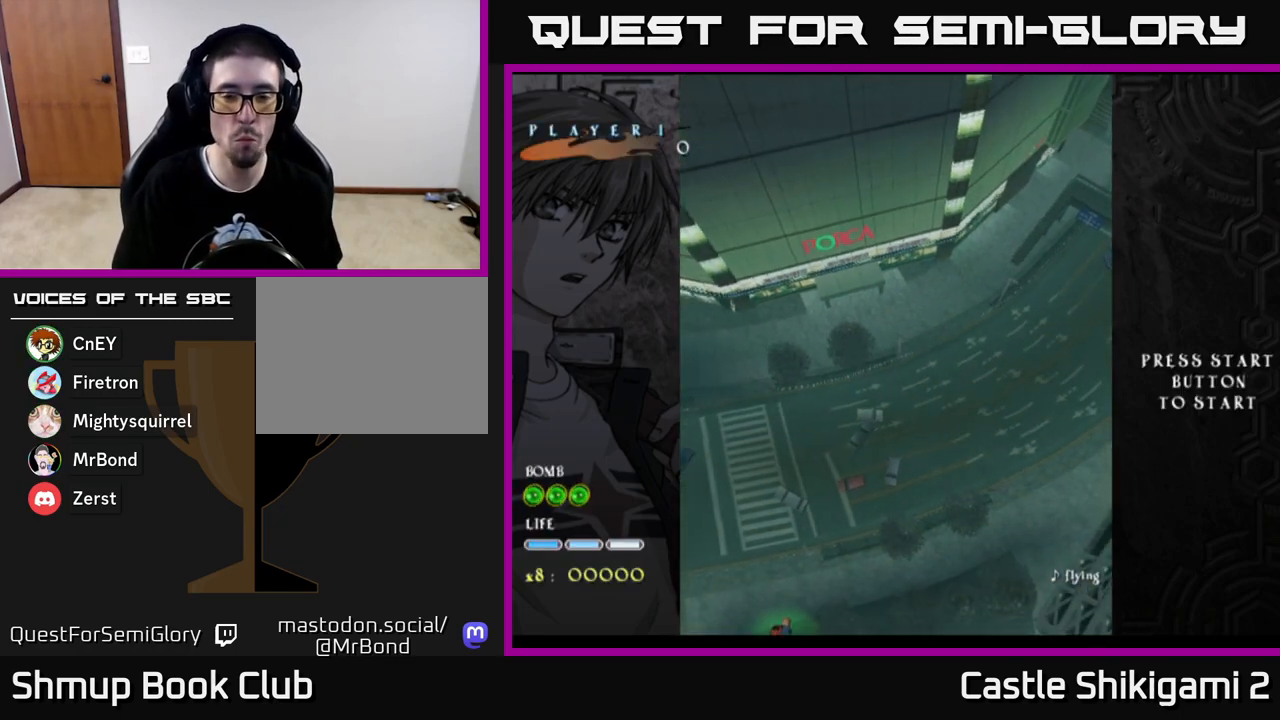
{"dt_ms": 500, "buttons": ["DPAD_RIGHT"], "left_stick": "center", "right_stick": "center", "events": [[433, "DPAD_RIGHT", "down"]]}
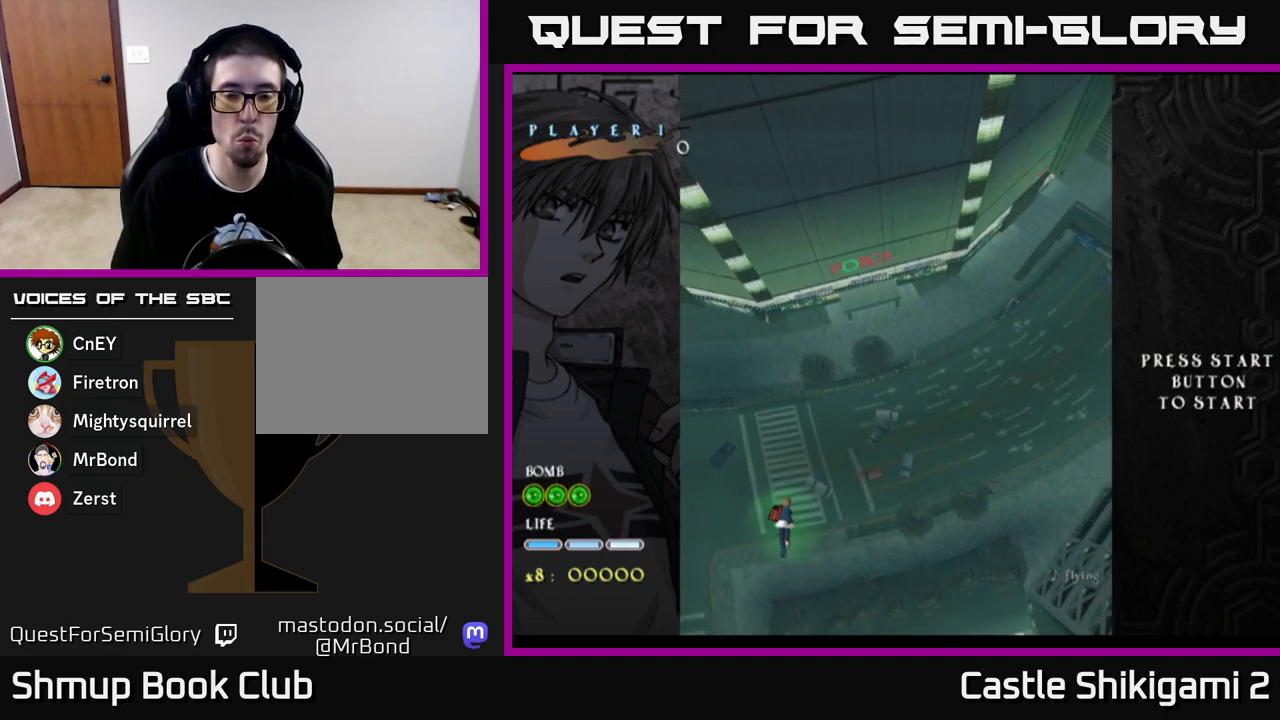
{"dt_ms": 500, "buttons": ["B", "DPAD_UP", "DPAD_RIGHT"], "left_stick": "center", "right_stick": "center", "events": [[50, "DPAD_UP", "down"], [100, "DPAD_RIGHT", "up"], [167, "B", "down"], [400, "DPAD_RIGHT", "down"]]}
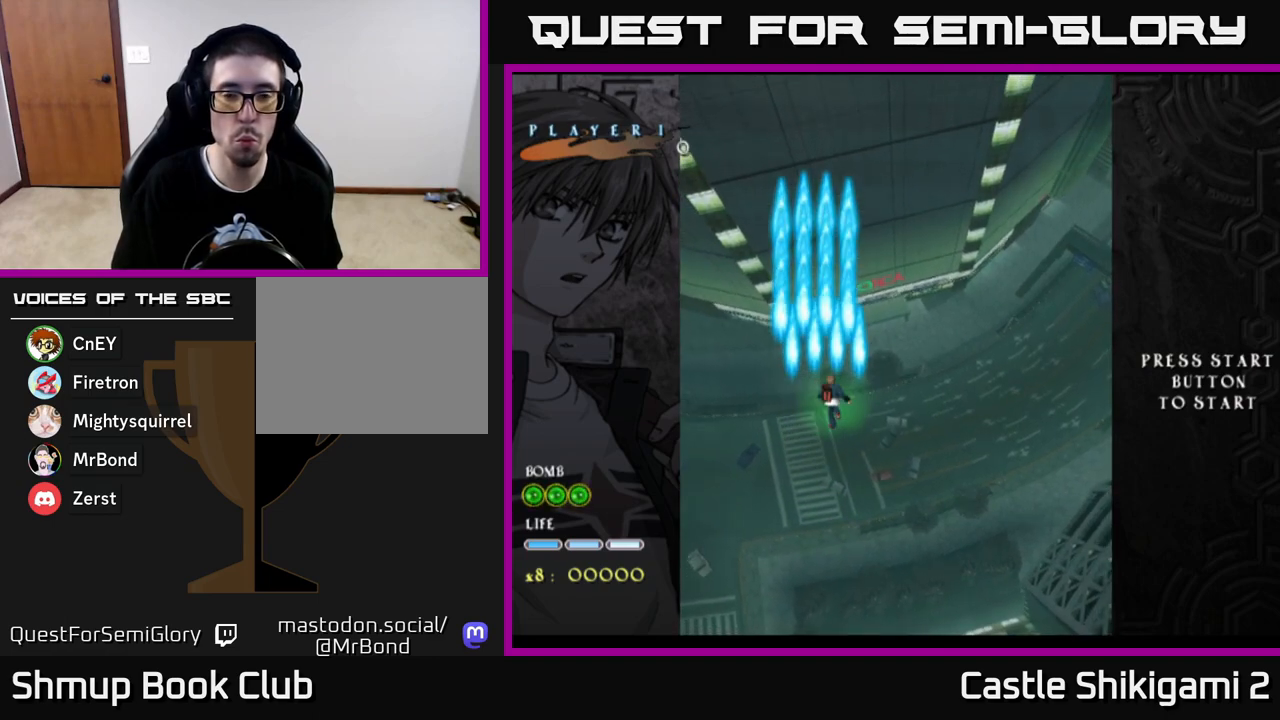
{"dt_ms": 500, "buttons": ["B", "DPAD_UP"], "left_stick": "center", "right_stick": "center", "events": [[33, "DPAD_RIGHT", "up"]]}
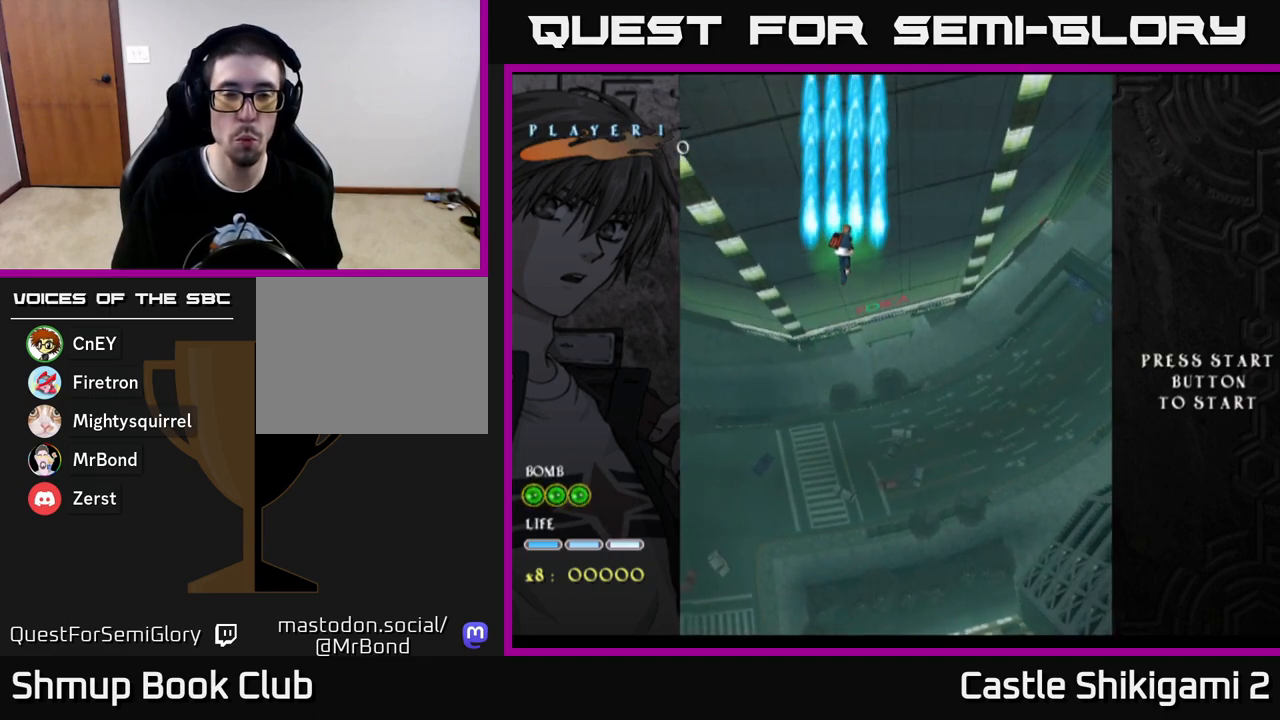
{"dt_ms": 500, "buttons": ["B"], "left_stick": "center", "right_stick": "center", "events": [[200, "DPAD_LEFT", "down"], [233, "DPAD_UP", "up"], [250, "DPAD_LEFT", "up"]]}
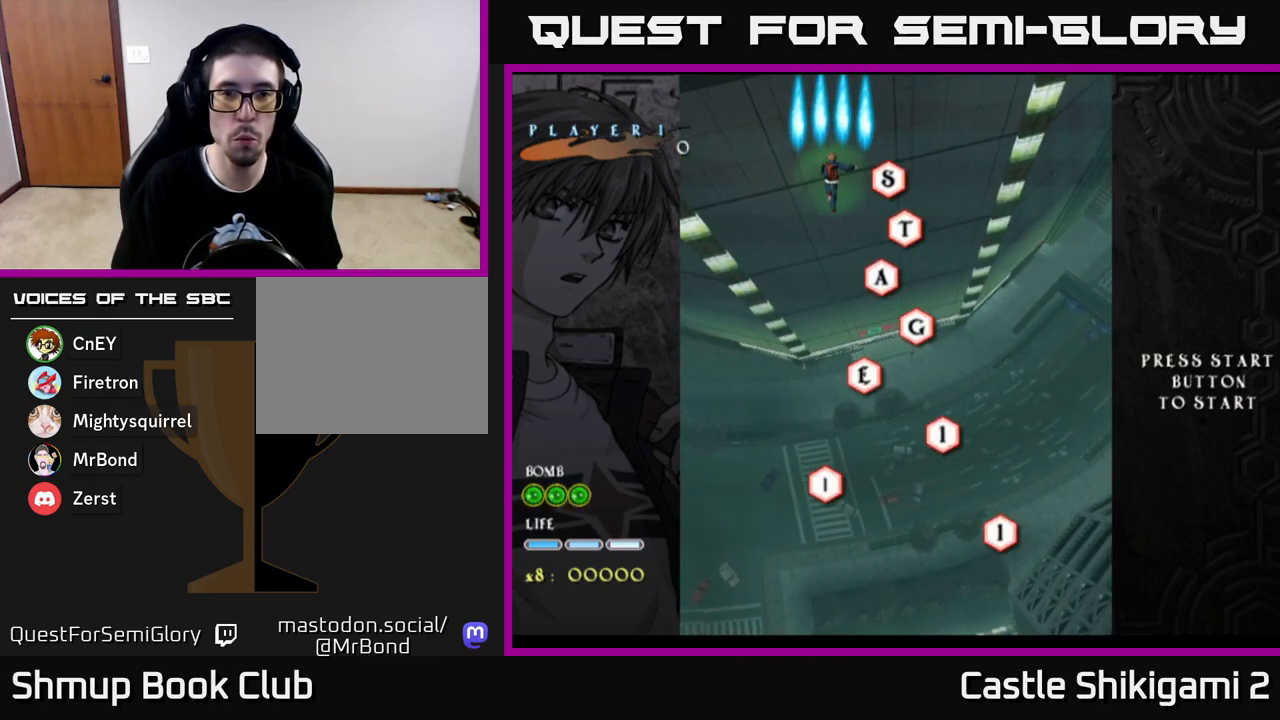
{"dt_ms": 500, "buttons": ["B"], "left_stick": "center", "right_stick": "center", "events": []}